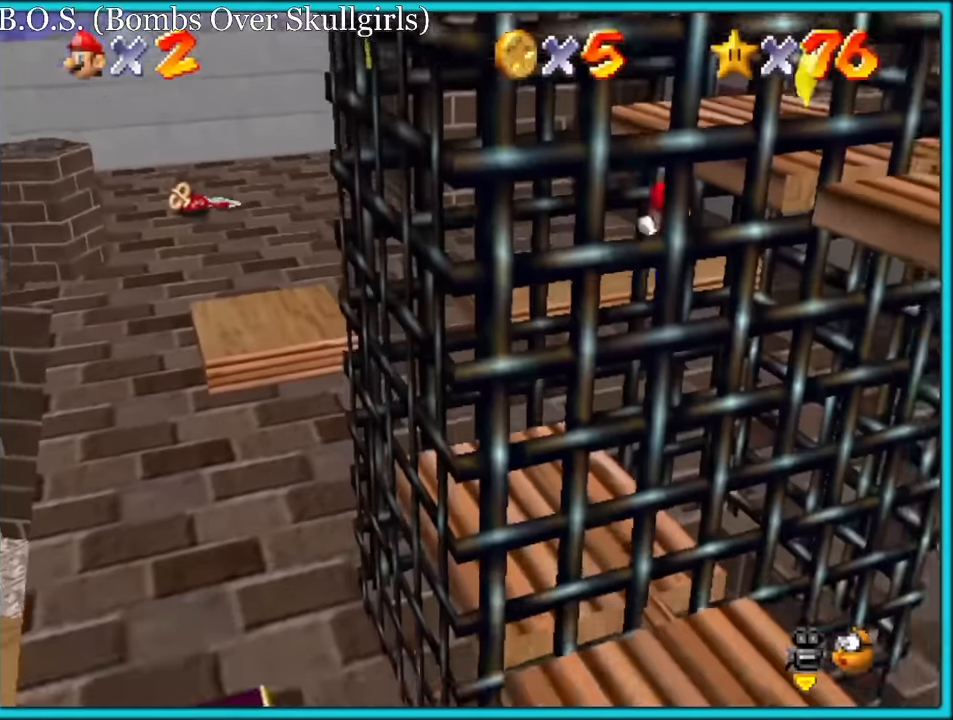
Gameplay with a controller (Nintendo layout); each line is a JSON object with the inputs held at the frame after it (dt_ms = milliseconds from this image to that frame). "button_events" lists button changes between this image and that frame as [ms after this image, input, new state], when the widget could be followed in between (sticks are given only as held states). Not read: L1 L3 R3.
{"dt_ms": 500, "buttons": [], "left_stick": "center", "button_events": [[67, "A", "up"]]}
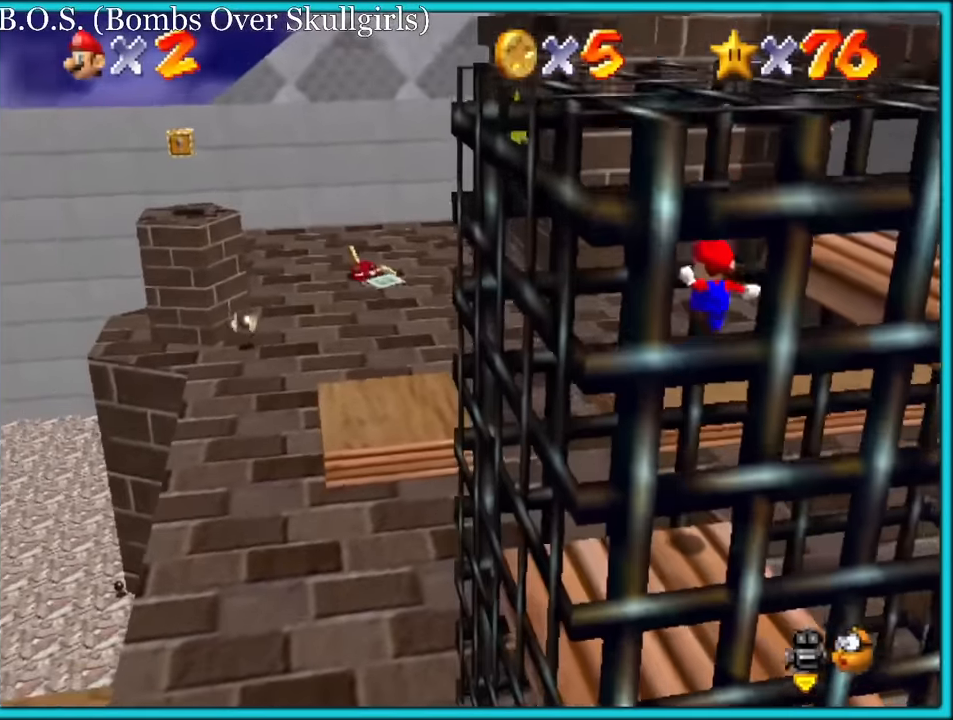
{"dt_ms": 500, "buttons": [], "left_stick": "down", "button_events": []}
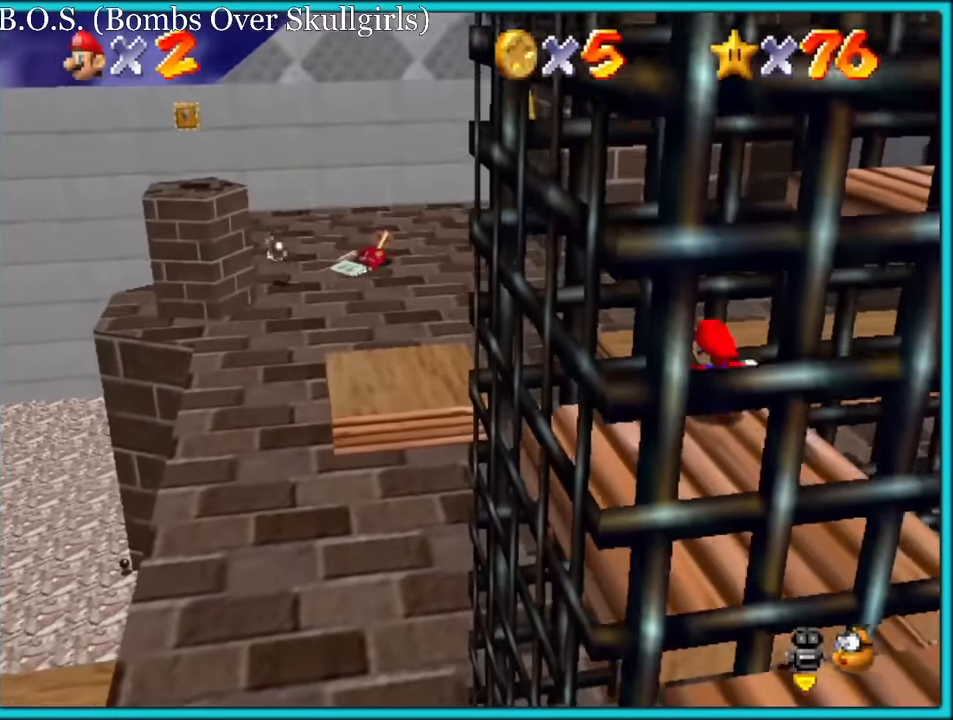
{"dt_ms": 500, "buttons": [], "left_stick": "down-right", "button_events": []}
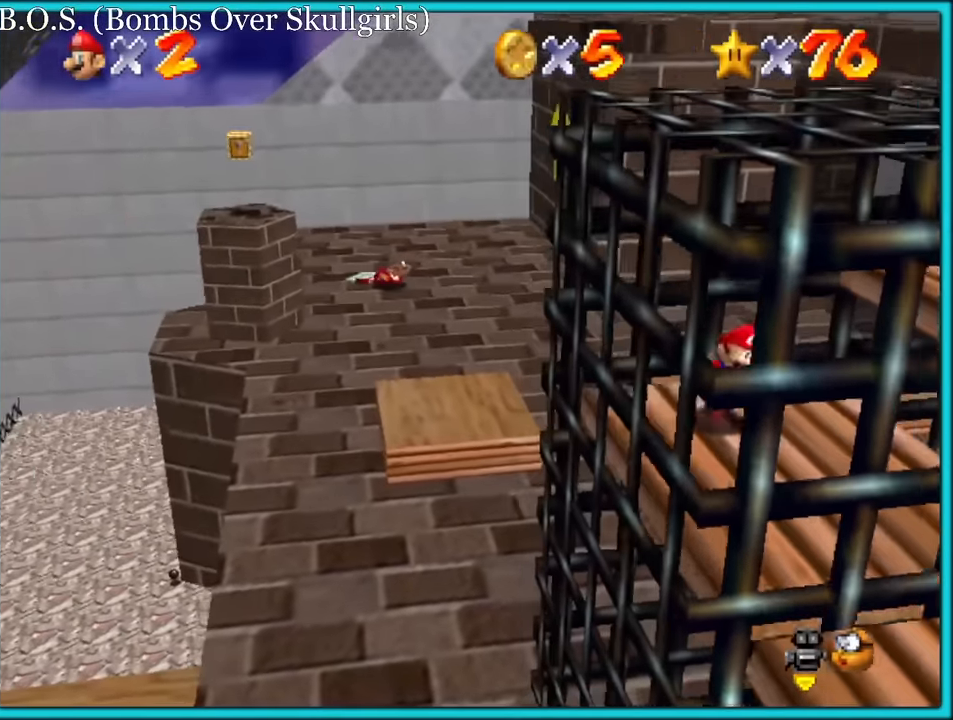
{"dt_ms": 500, "buttons": [], "left_stick": "right", "button_events": [[317, "A", "down"], [450, "A", "up"]]}
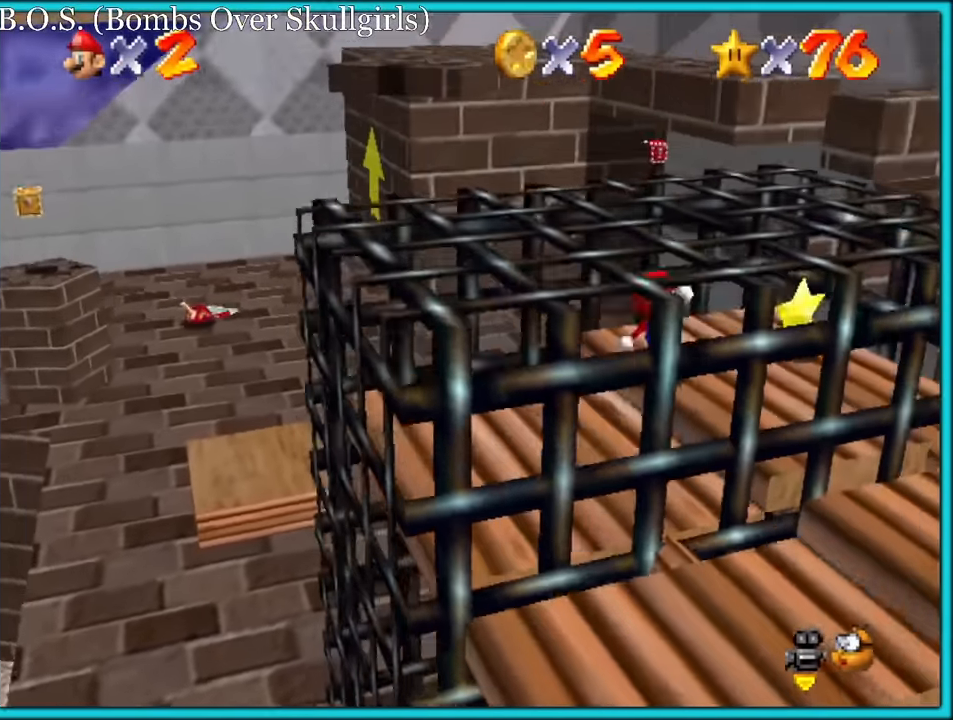
{"dt_ms": 500, "buttons": ["A", "START"], "left_stick": "right", "button_events": [[484, "A", "down"], [484, "START", "down"]]}
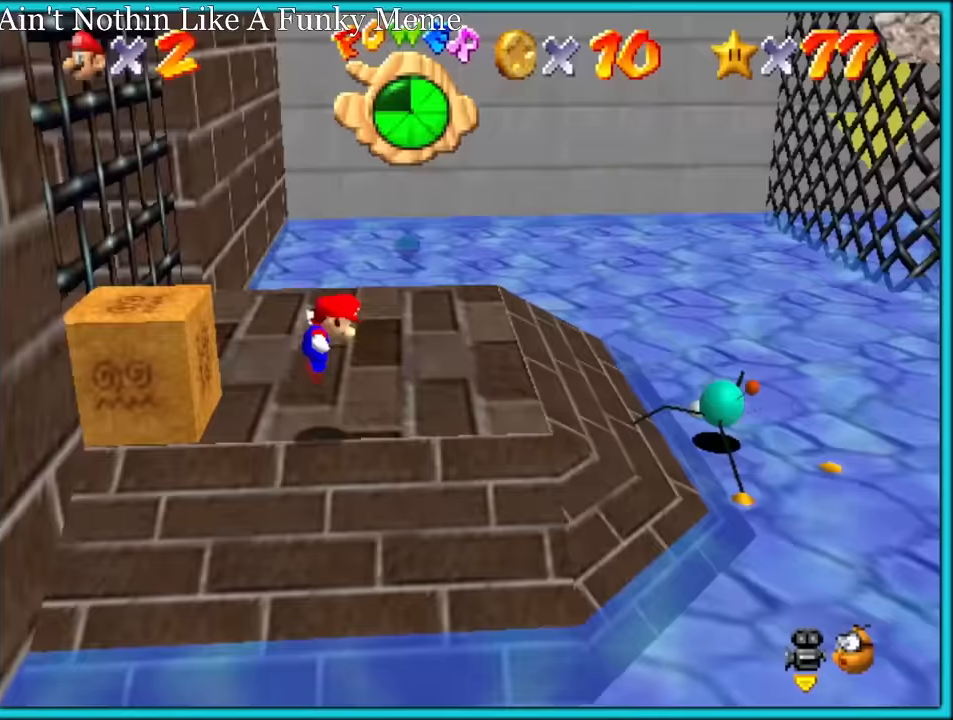
{"dt_ms": 1000, "buttons": ["START"], "left_stick": "right", "button_events": [[200, "A", "up"]]}
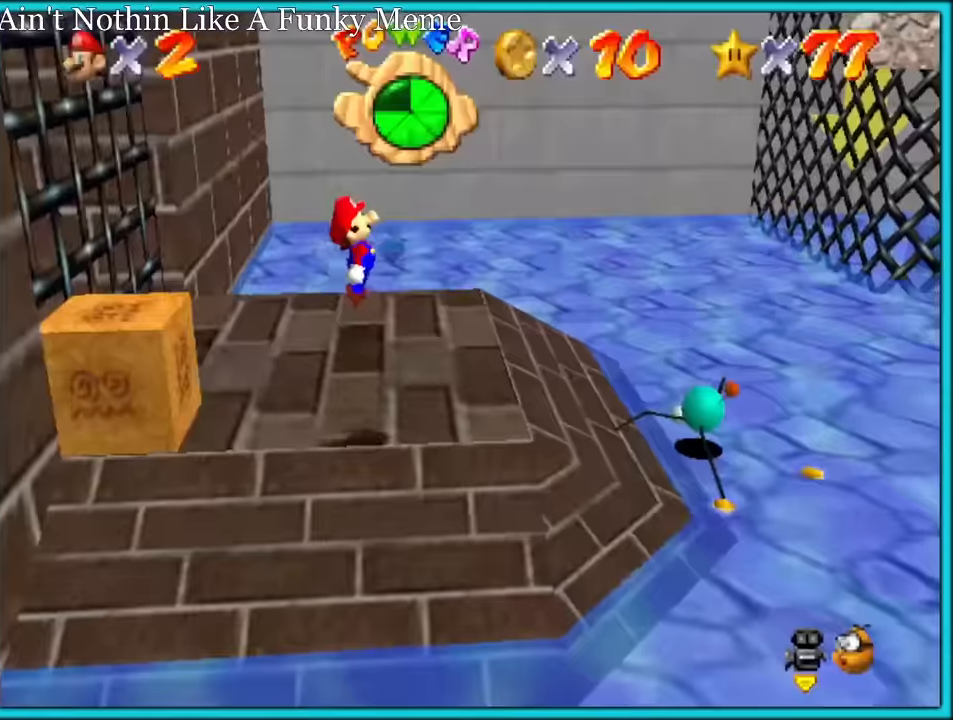
{"dt_ms": 500, "buttons": ["START"], "left_stick": "right", "button_events": []}
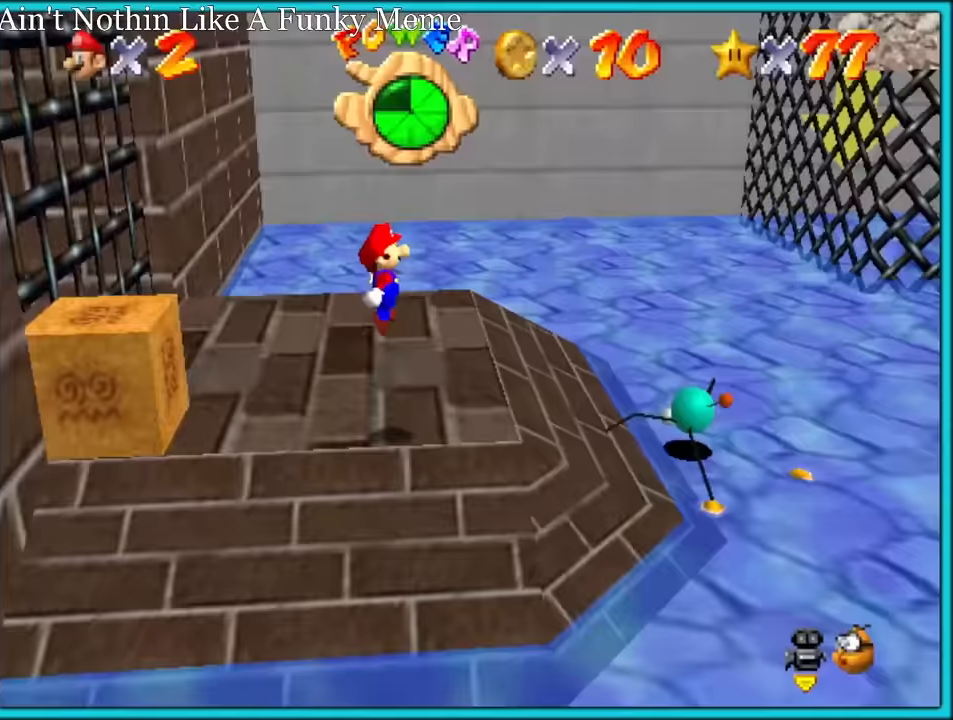
{"dt_ms": 500, "buttons": ["A", "START"], "left_stick": "right", "button_events": [[34, "A", "down"]]}
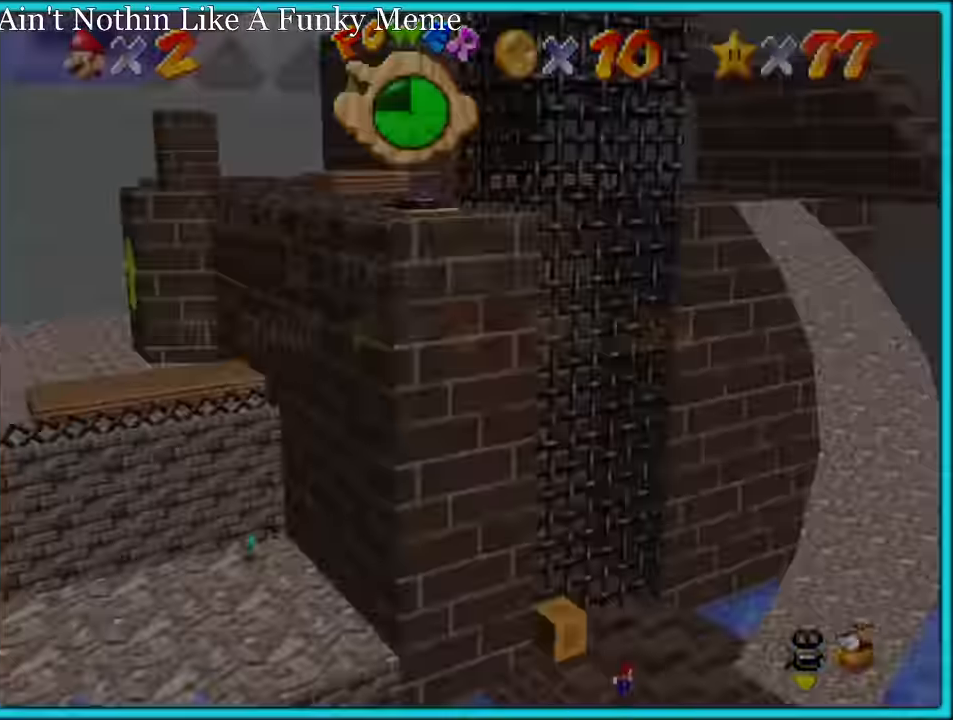
{"dt_ms": 500, "buttons": ["A", "START"], "left_stick": "right", "button_events": []}
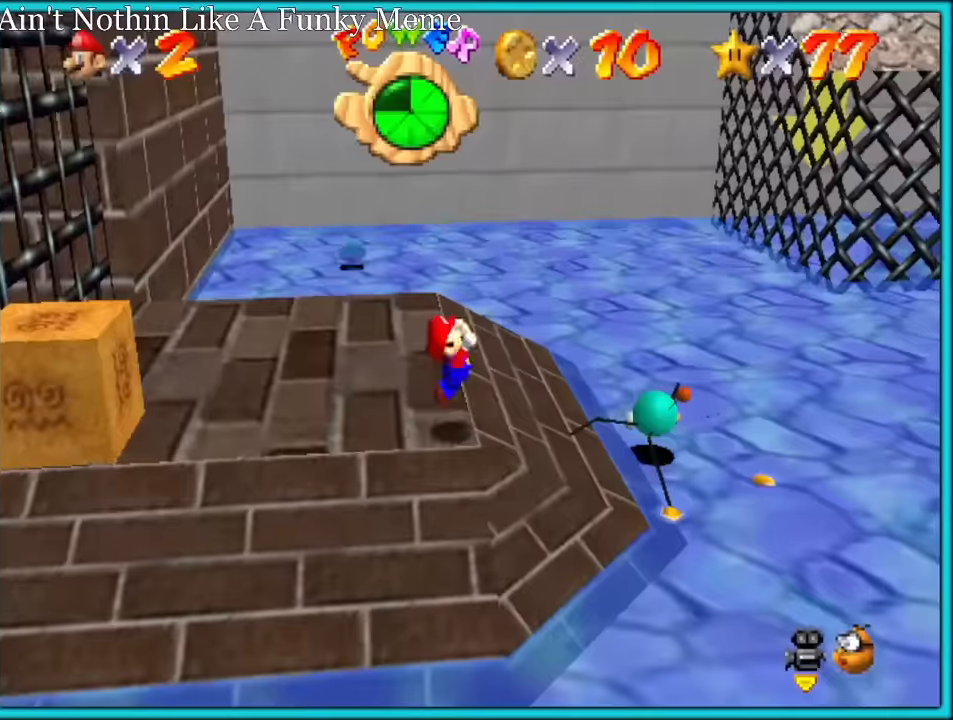
{"dt_ms": 500, "buttons": ["A", "START"], "left_stick": "right", "button_events": []}
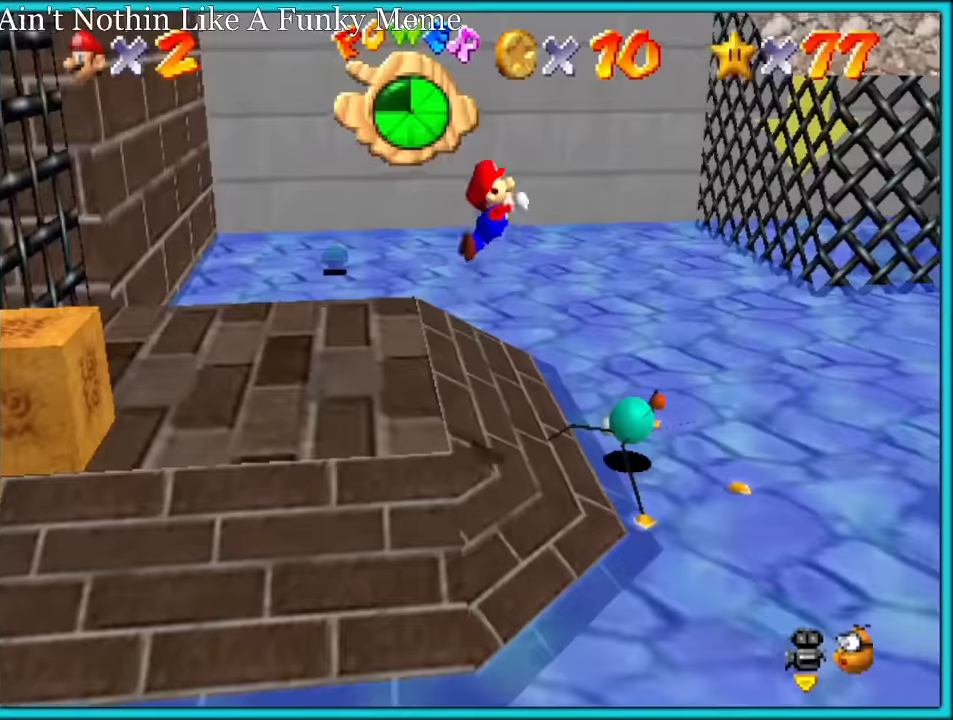
{"dt_ms": 500, "buttons": ["A", "START"], "left_stick": "right", "button_events": []}
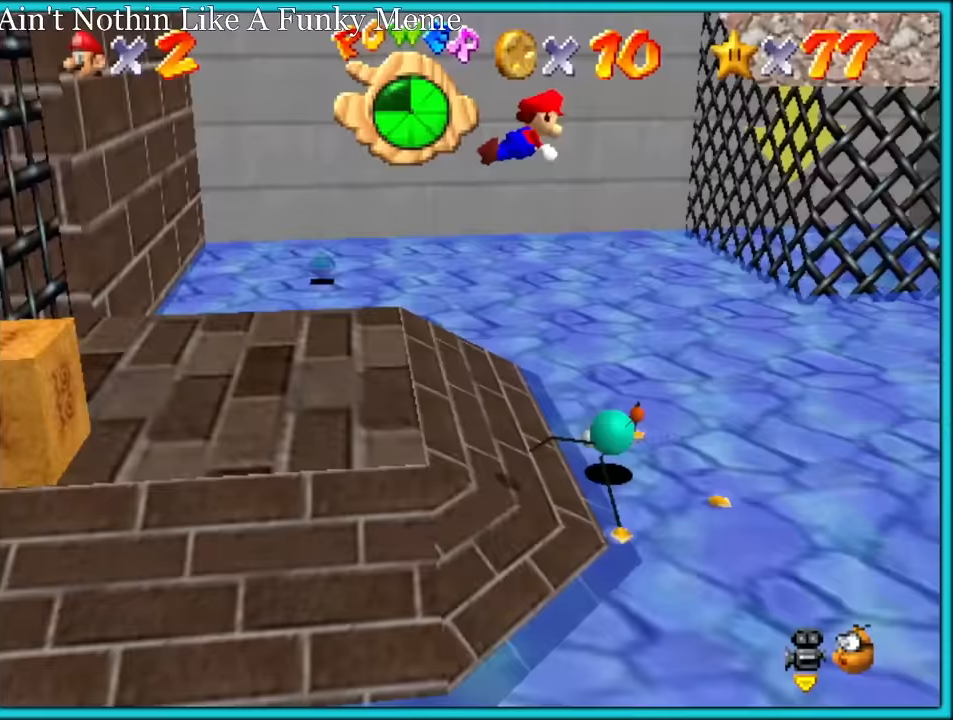
{"dt_ms": 500, "buttons": ["A", "START"], "left_stick": "down-right", "button_events": []}
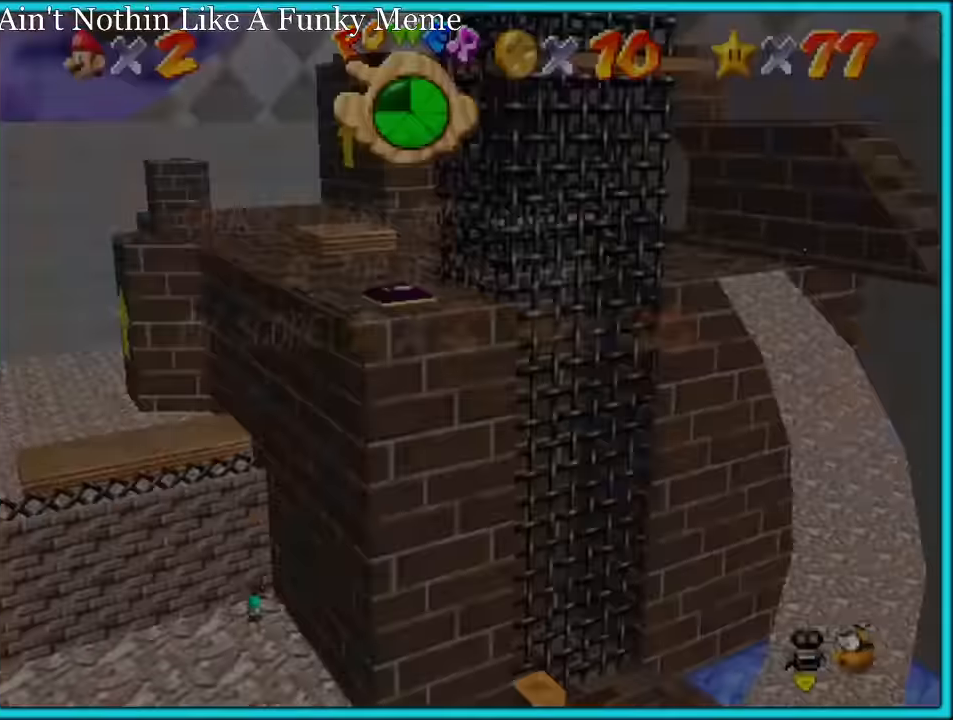
{"dt_ms": 500, "buttons": ["A", "START"], "left_stick": "right", "button_events": []}
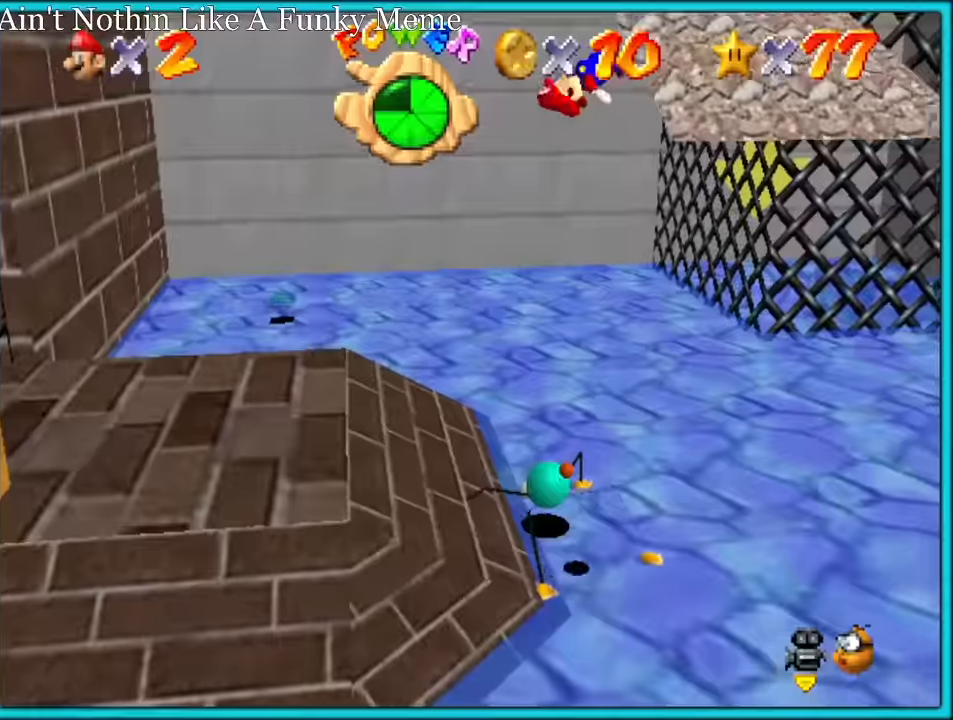
{"dt_ms": 500, "buttons": ["A", "START"], "left_stick": "right", "button_events": []}
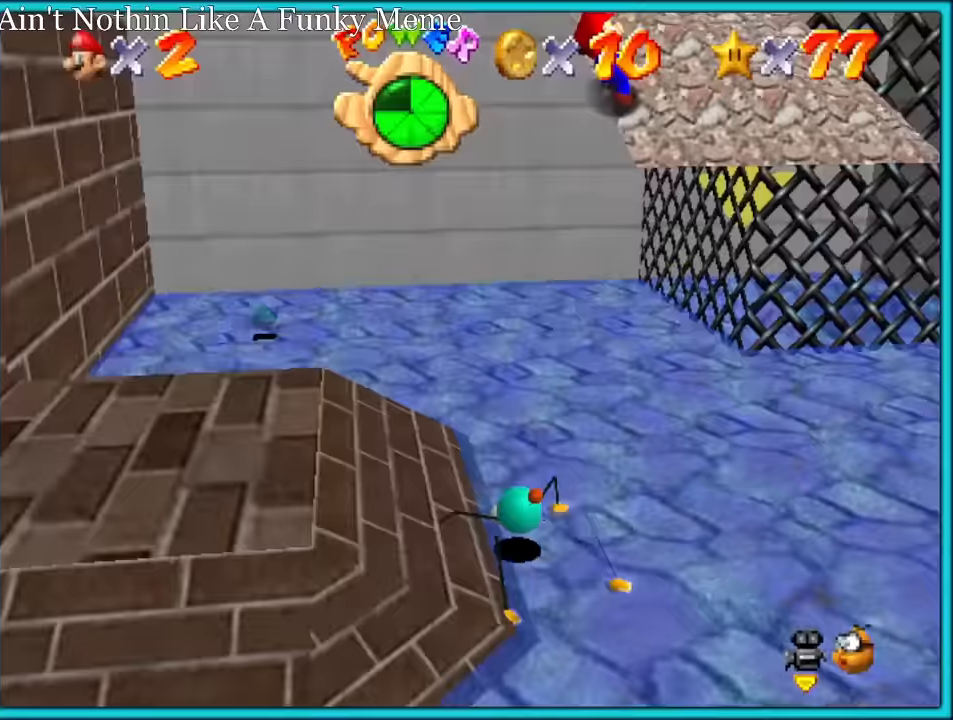
{"dt_ms": 500, "buttons": [], "left_stick": "up-right", "button_events": [[200, "A", "up"], [316, "START", "up"]]}
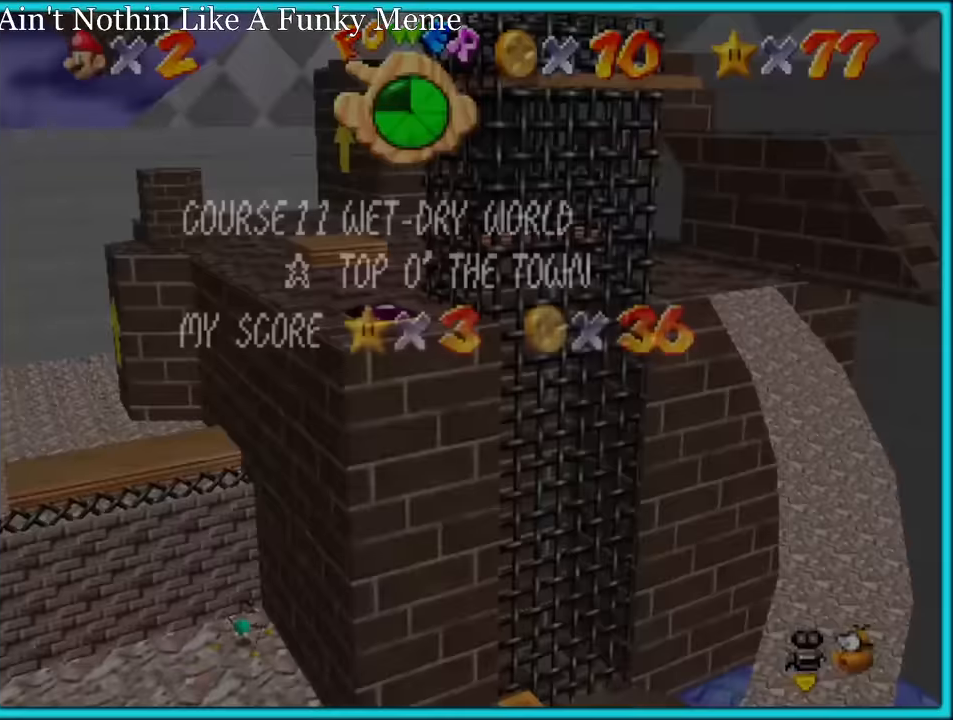
{"dt_ms": 500, "buttons": [], "left_stick": "up-right", "button_events": [[283, "A", "down"], [400, "A", "up"]]}
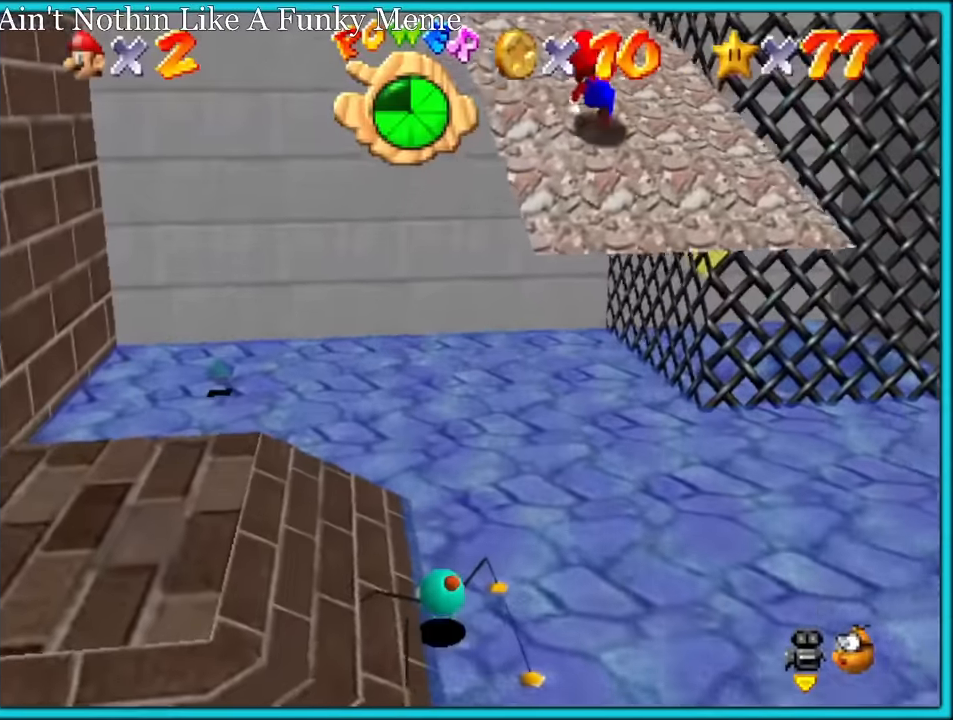
{"dt_ms": 500, "buttons": ["A"], "left_stick": "up-left", "button_events": [[366, "A", "down"]]}
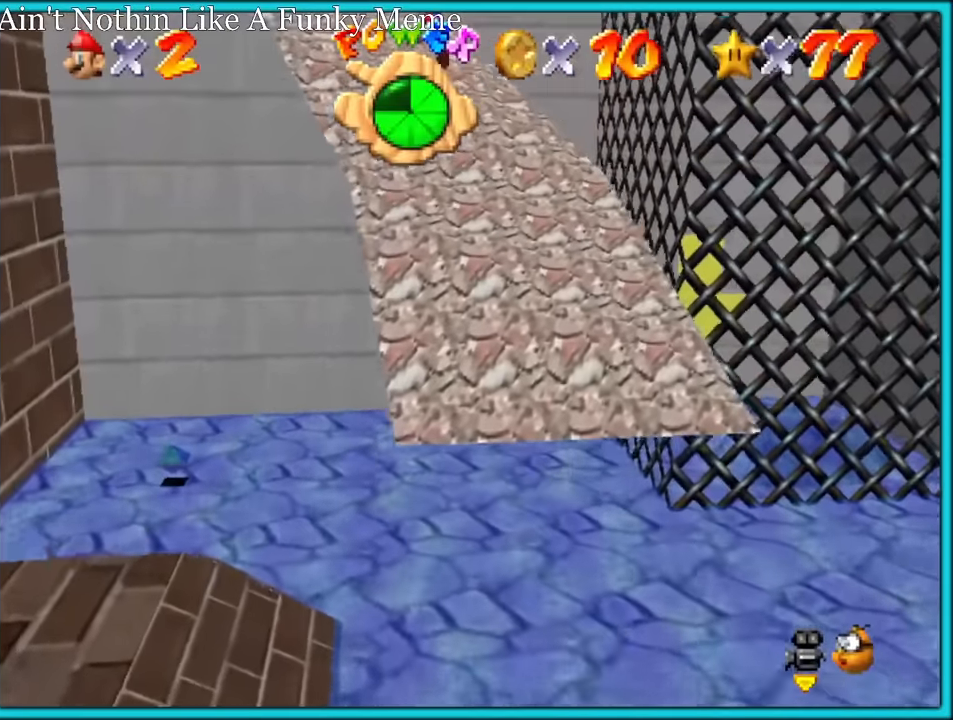
{"dt_ms": 500, "buttons": ["A"], "left_stick": "up-left", "button_events": [[33, "B", "down"], [133, "A", "up"], [183, "B", "up"], [416, "A", "down"]]}